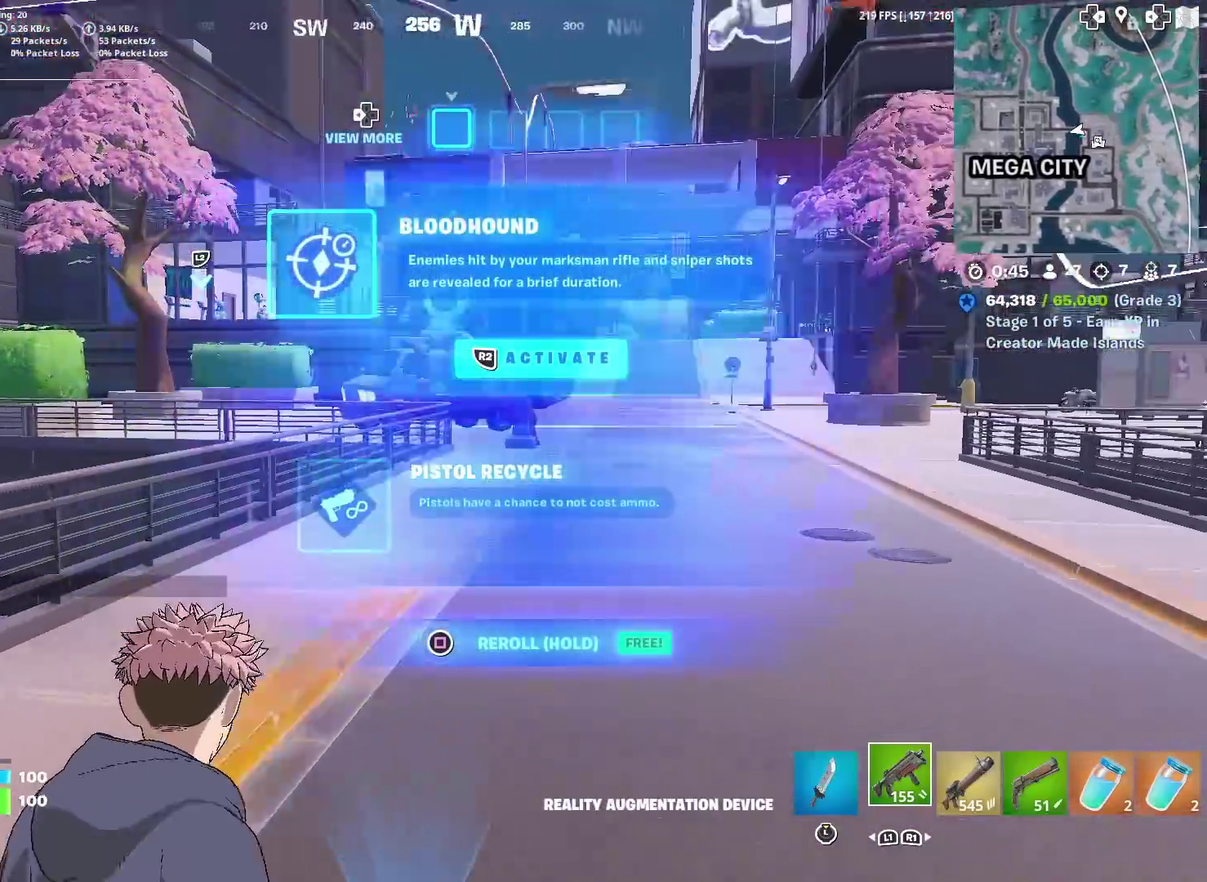
Gameplay with a controller (PlayStation layout); each line is a JSON object with the inputs held at the frame after it (dt_ms = milliseconds from this image to that frame). "events" lists button and stick changes between this image and that frame as [ms after this image, input, new state], when the widget could be followed in between. Not read: TOUCHPAD.
{"dt_ms": 401, "buttons": [], "left_stick": "up", "right_stick": "center", "events": [[67, "right_stick", "center"], [184, "left_stick", "up"]]}
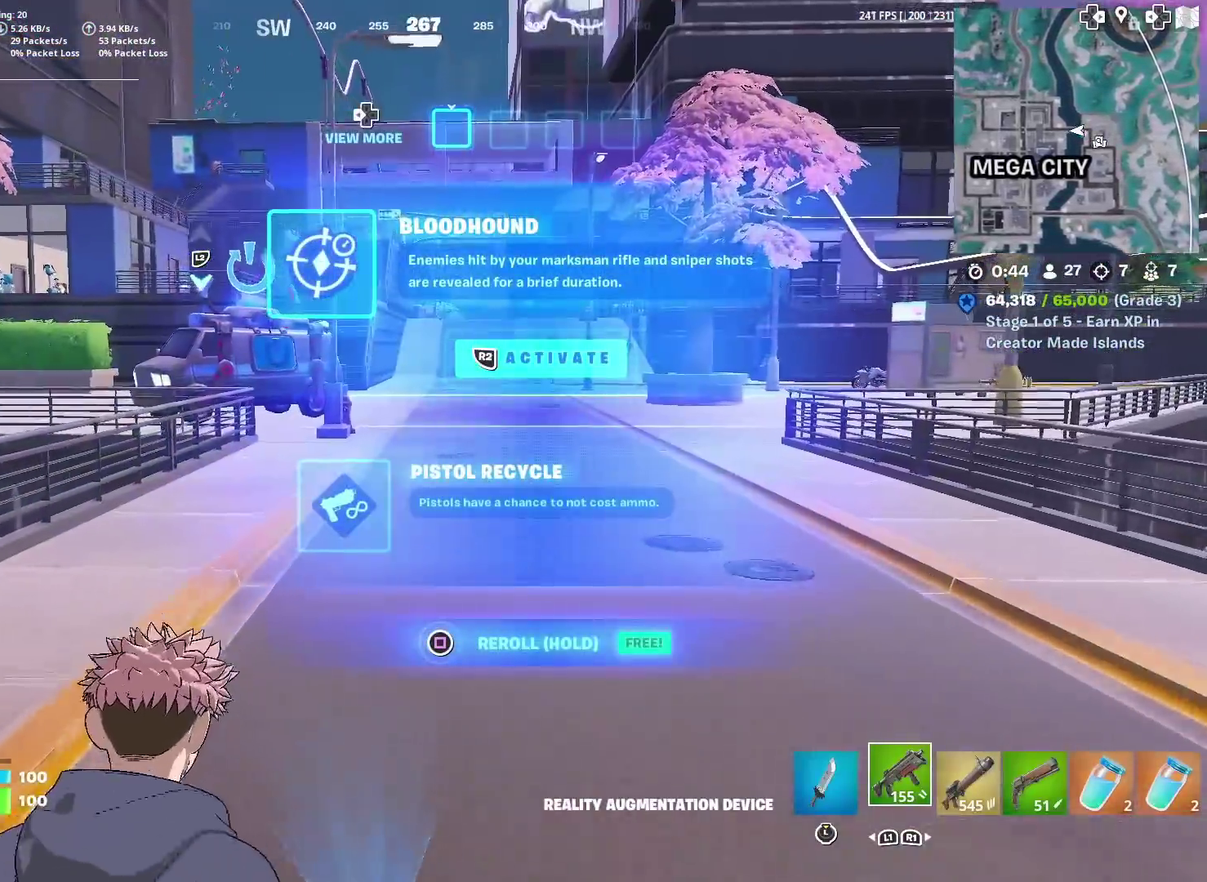
{"dt_ms": 600, "buttons": [], "left_stick": "up", "right_stick": "center", "events": [[483, "DPAD_DOWN", "down"], [567, "DPAD_DOWN", "up"]]}
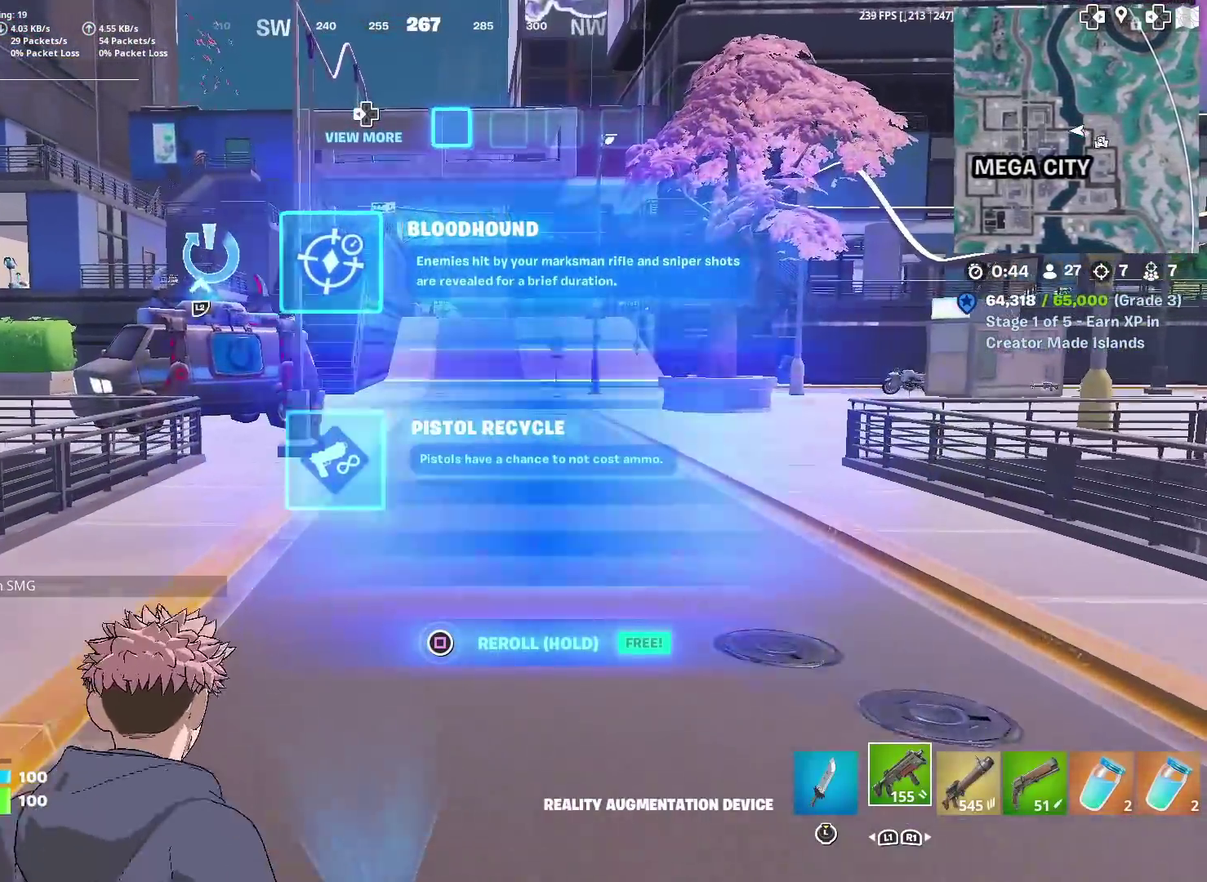
{"dt_ms": 401, "buttons": [], "left_stick": "up", "right_stick": "center", "events": [[67, "R2", "down"], [134, "R2", "up"]]}
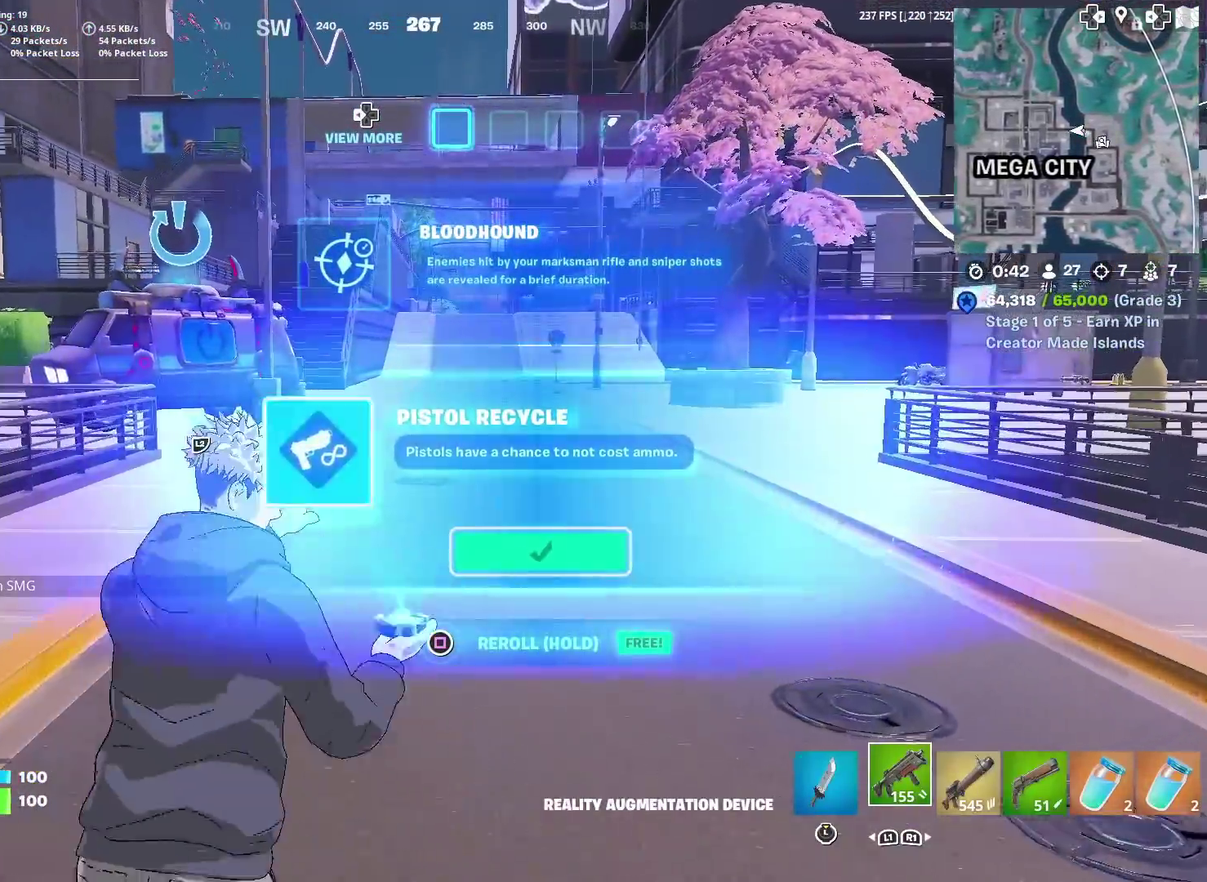
{"dt_ms": 500, "buttons": [], "left_stick": "up", "right_stick": "center", "events": []}
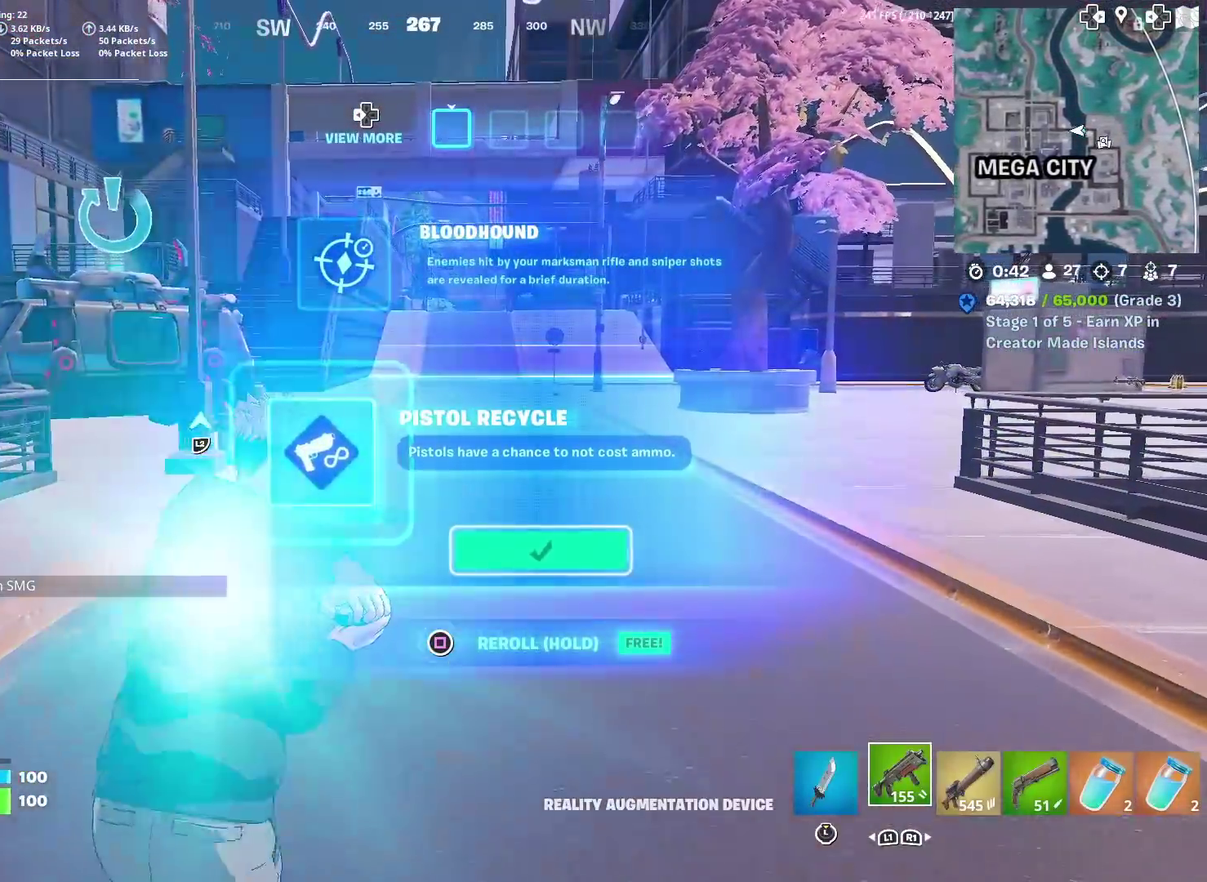
{"dt_ms": 501, "buttons": [], "left_stick": "up", "right_stick": "center", "events": []}
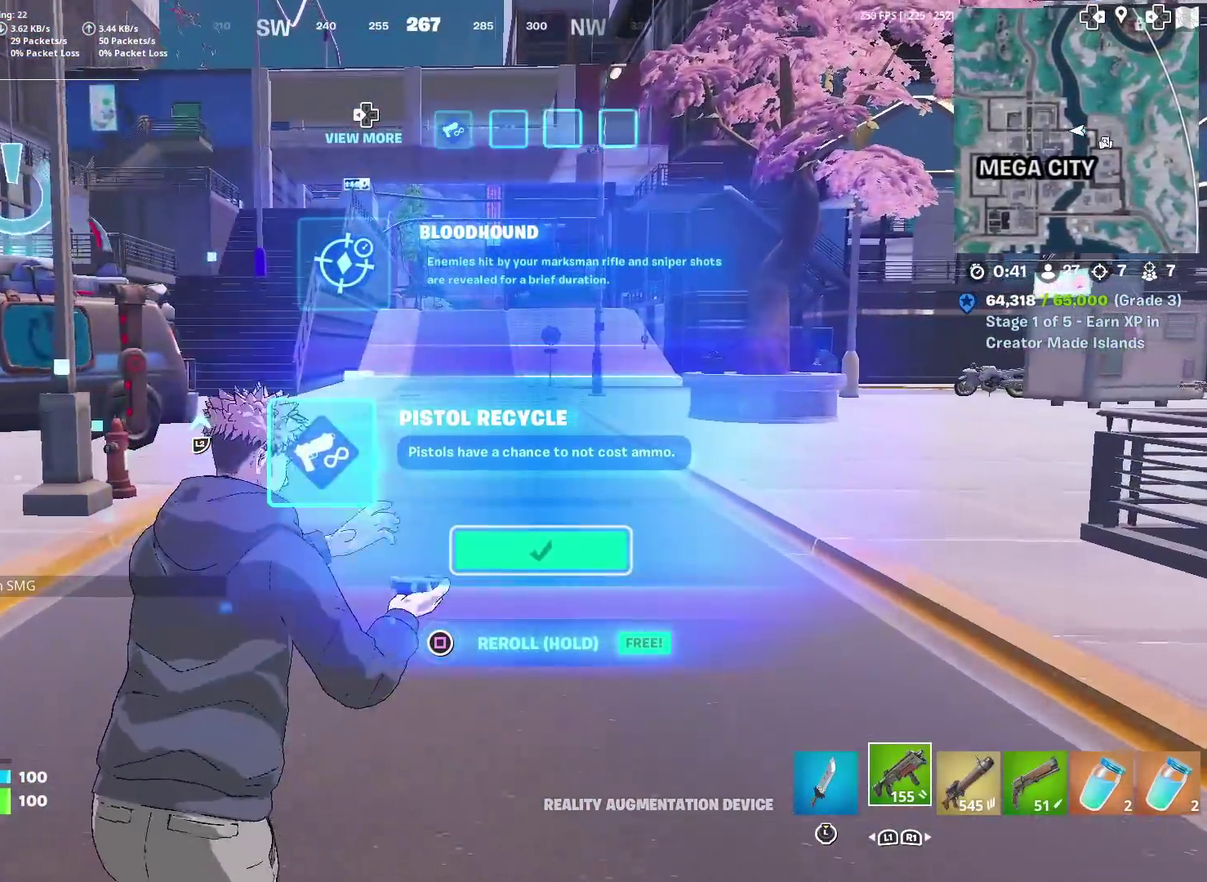
{"dt_ms": 500, "buttons": [], "left_stick": "up-right", "right_stick": "center", "events": [[233, "left_stick", "up-right"]]}
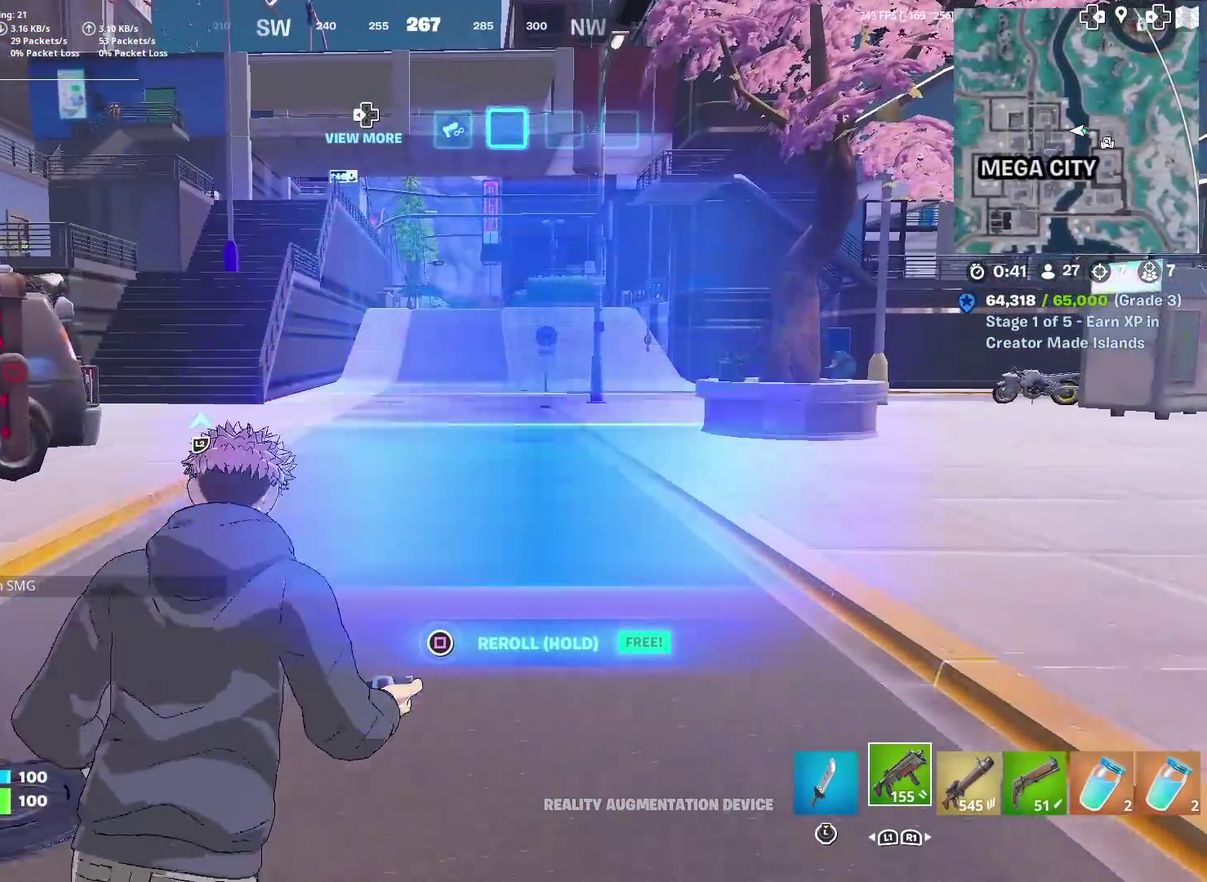
{"dt_ms": 501, "buttons": [], "left_stick": "up", "right_stick": "center", "events": [[17, "left_stick", "up"]]}
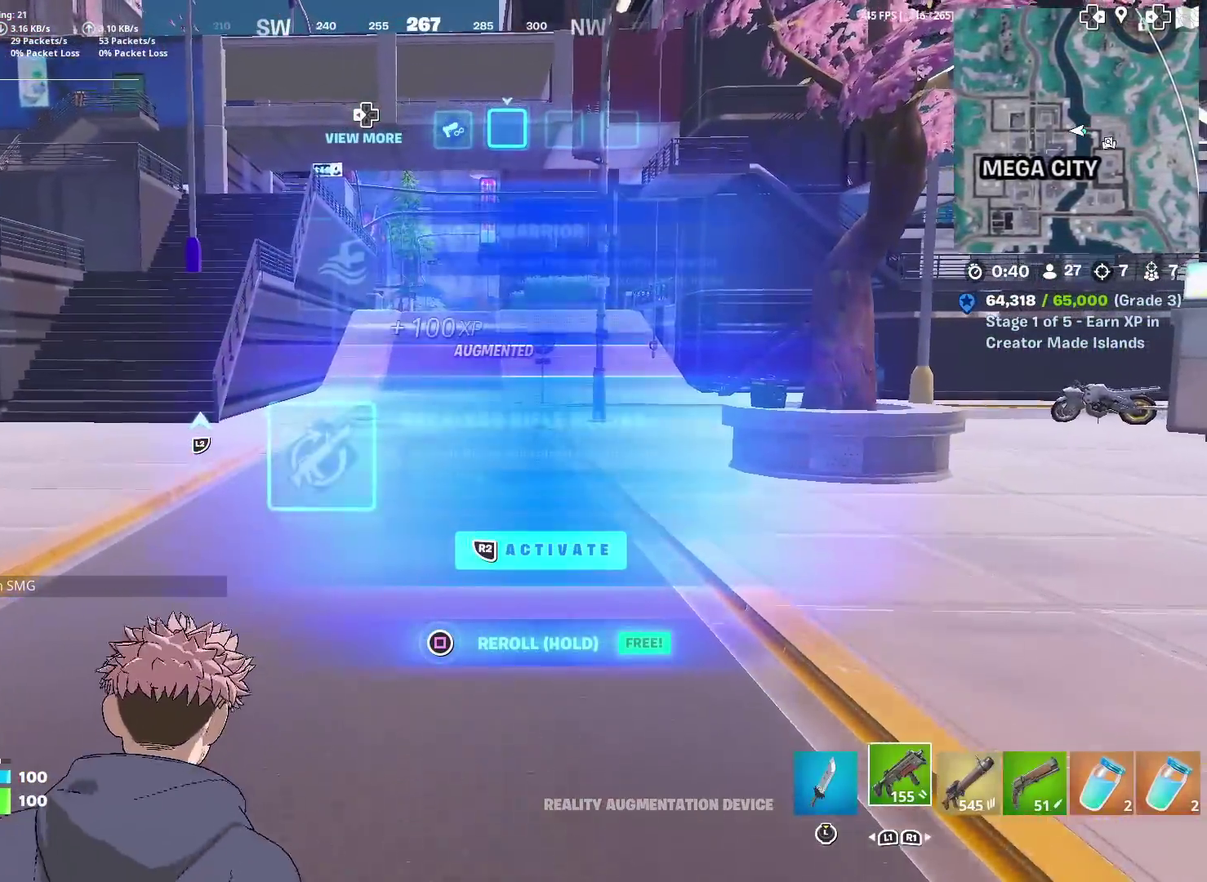
{"dt_ms": 400, "buttons": [], "left_stick": "up-right", "right_stick": "center", "events": [[33, "left_stick", "up-right"], [250, "right_stick", "right"], [383, "right_stick", "center"]]}
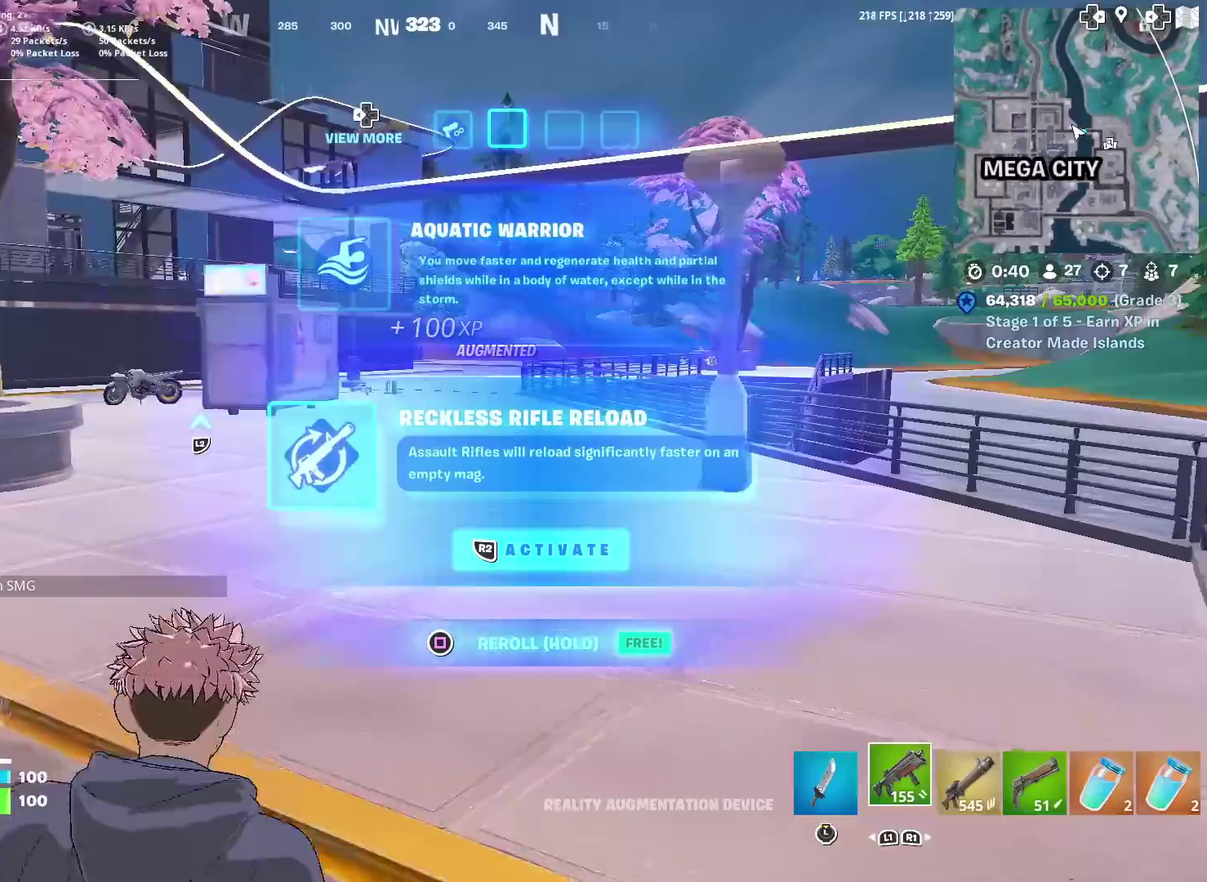
{"dt_ms": 601, "buttons": [], "left_stick": "up", "right_stick": "center", "events": [[67, "left_stick", "up"]]}
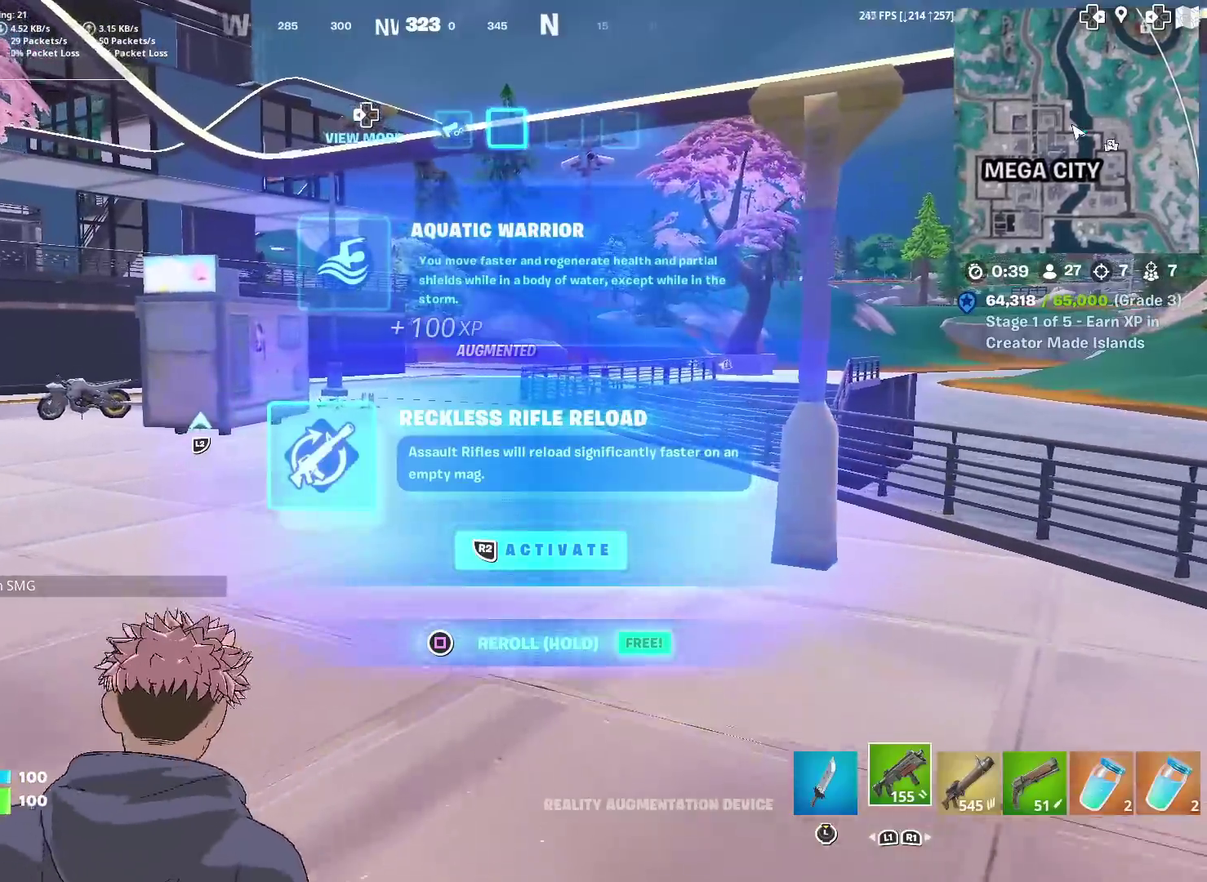
{"dt_ms": 400, "buttons": [], "left_stick": "up", "right_stick": "center", "events": [[283, "R2", "down"], [350, "R2", "up"]]}
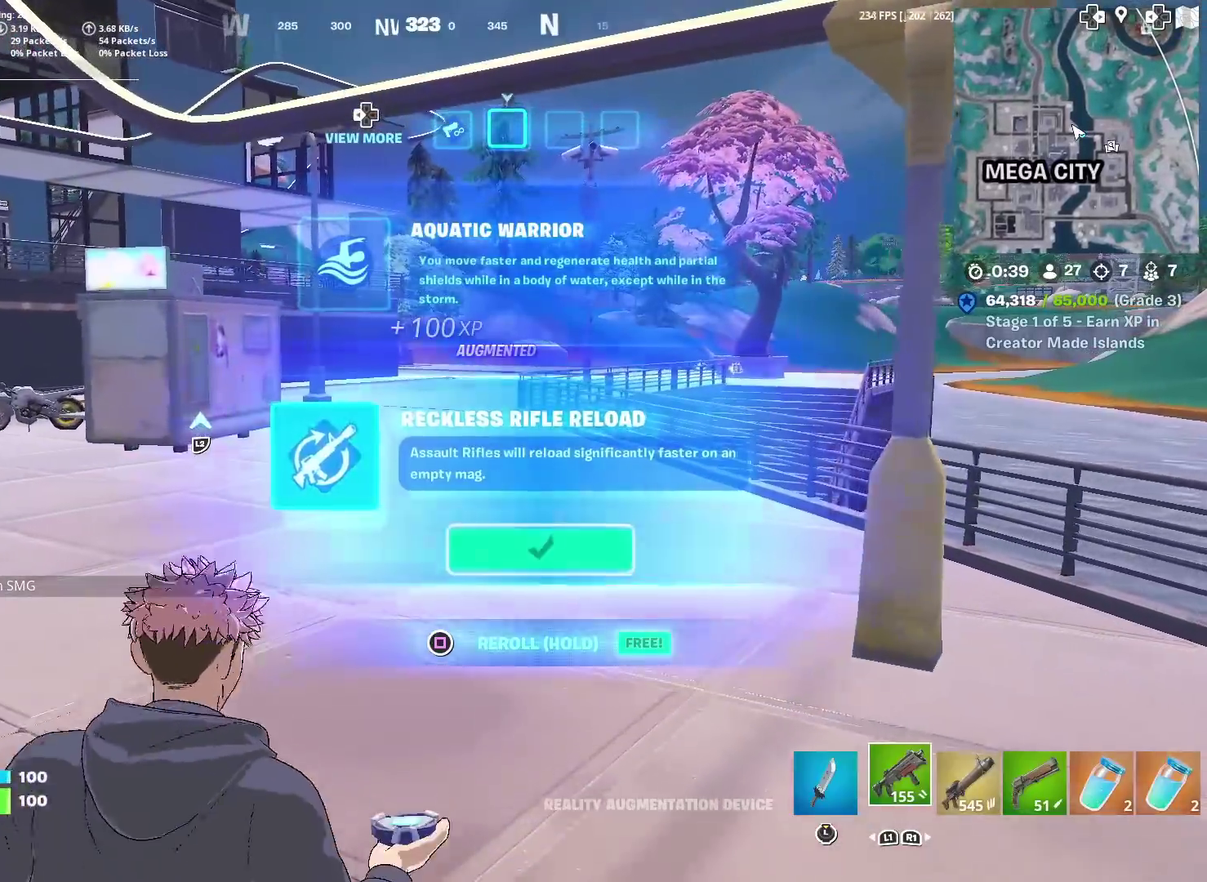
{"dt_ms": 601, "buttons": [], "left_stick": "up-left", "right_stick": "right", "events": [[534, "right_stick", "right"], [551, "left_stick", "up-left"]]}
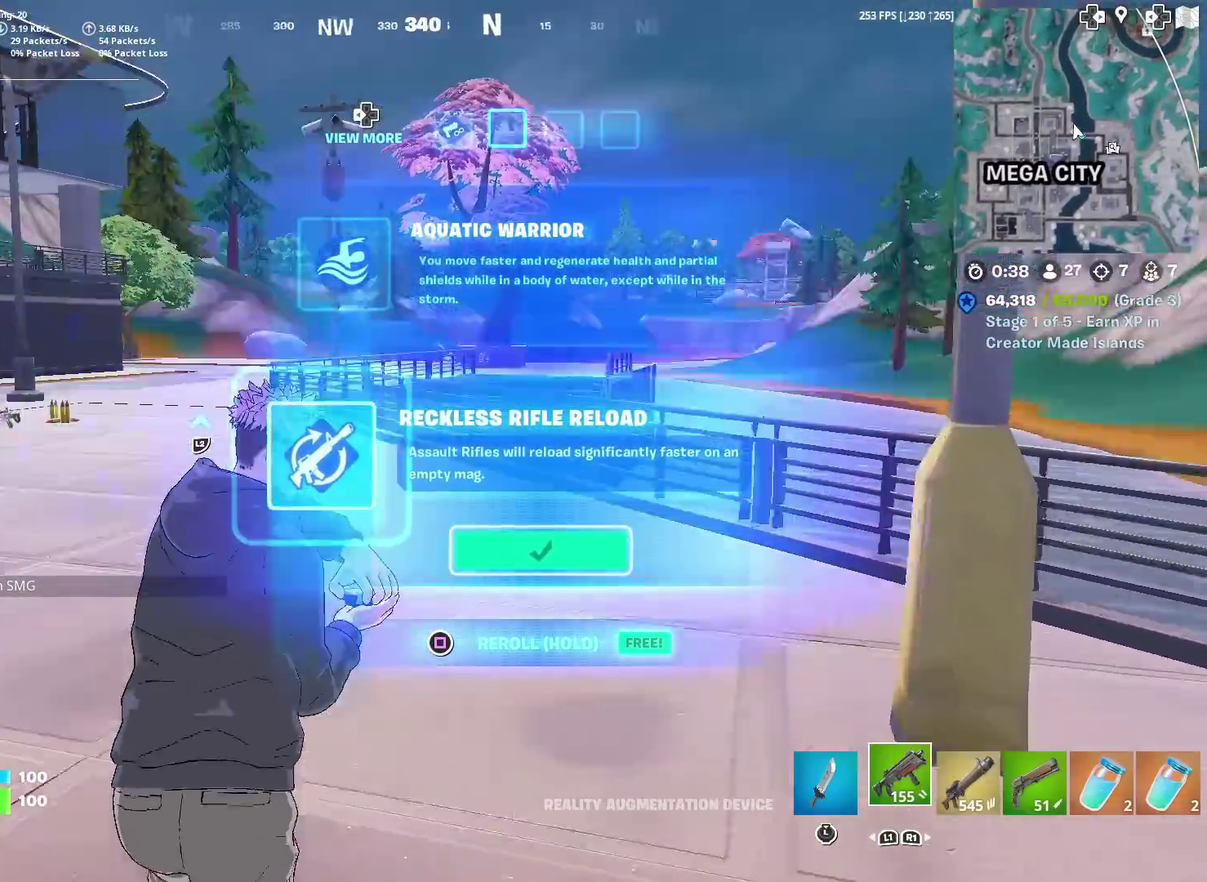
{"dt_ms": 300, "buttons": [], "left_stick": "up-left", "right_stick": "center", "events": [[50, "right_stick", "center"]]}
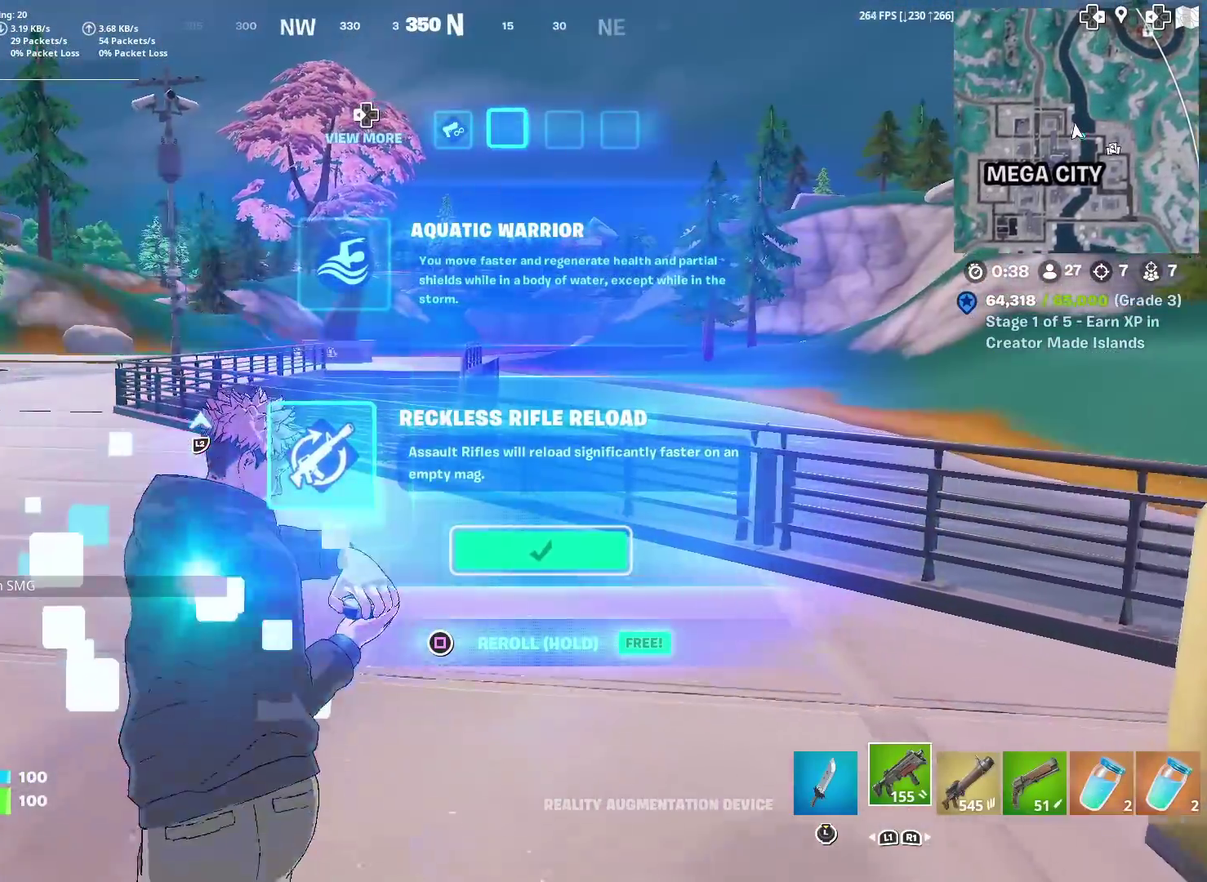
{"dt_ms": 901, "buttons": [], "left_stick": "up", "right_stick": "center", "events": [[601, "left_stick", "up"]]}
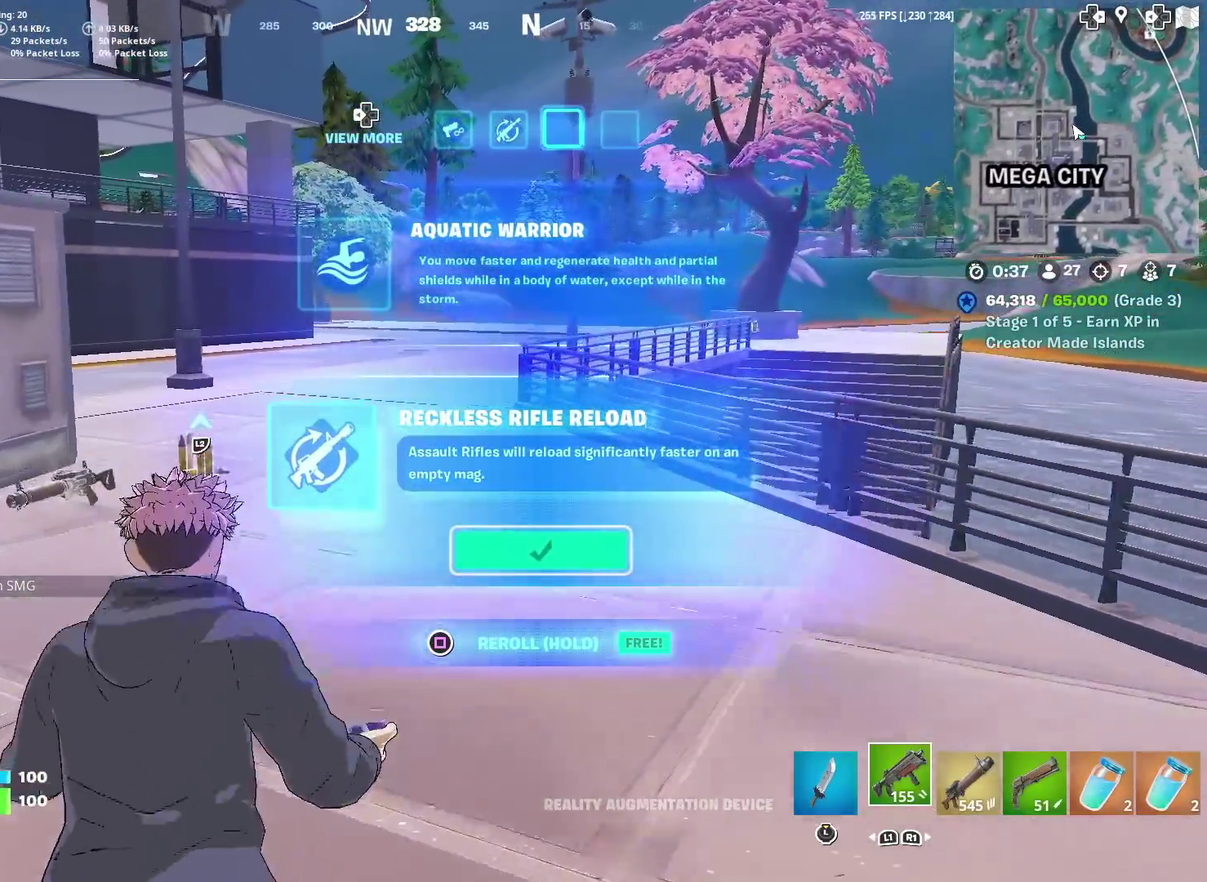
{"dt_ms": 300, "buttons": [], "left_stick": "up", "right_stick": "center", "events": [[50, "left_stick", "up-left"], [233, "left_stick", "up"]]}
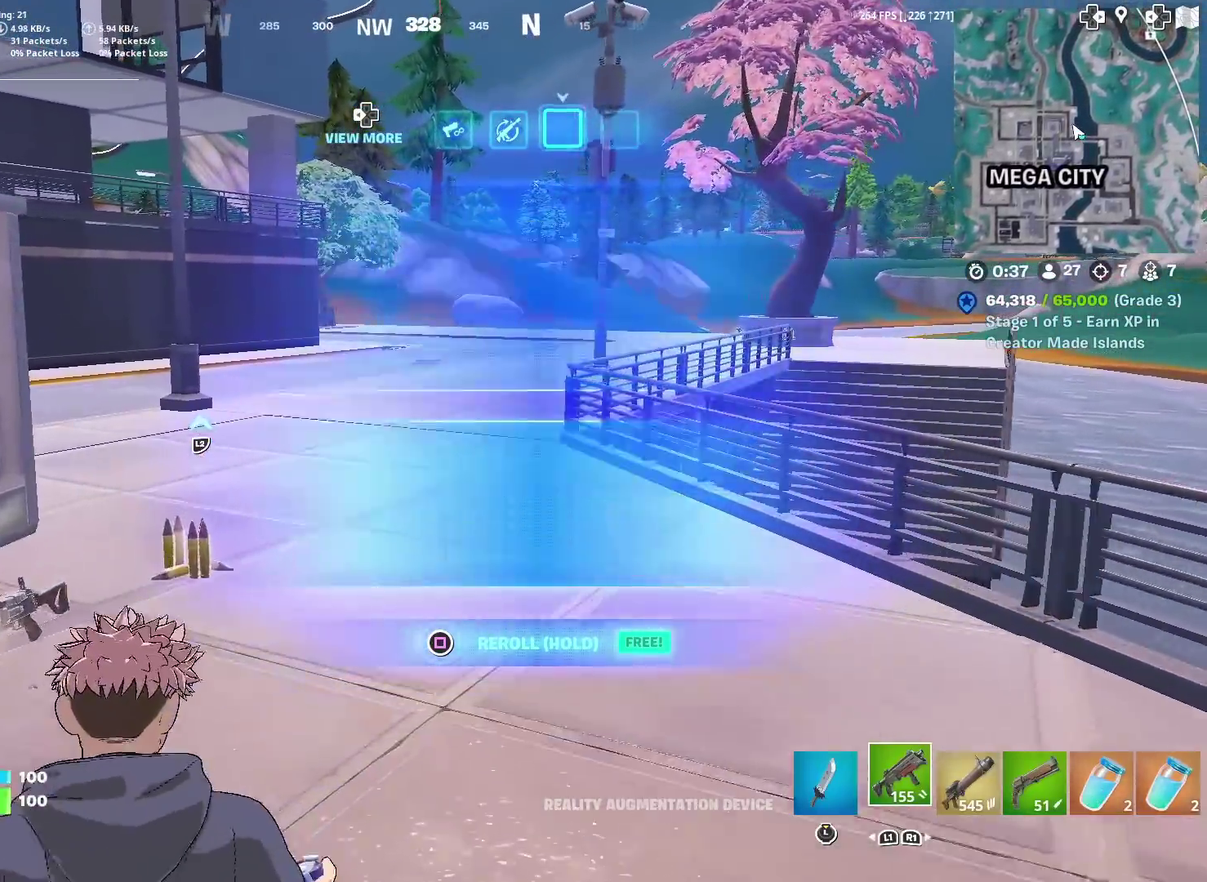
{"dt_ms": 701, "buttons": [], "left_stick": "up", "right_stick": "center", "events": [[401, "left_stick", "up-left"], [651, "left_stick", "up"]]}
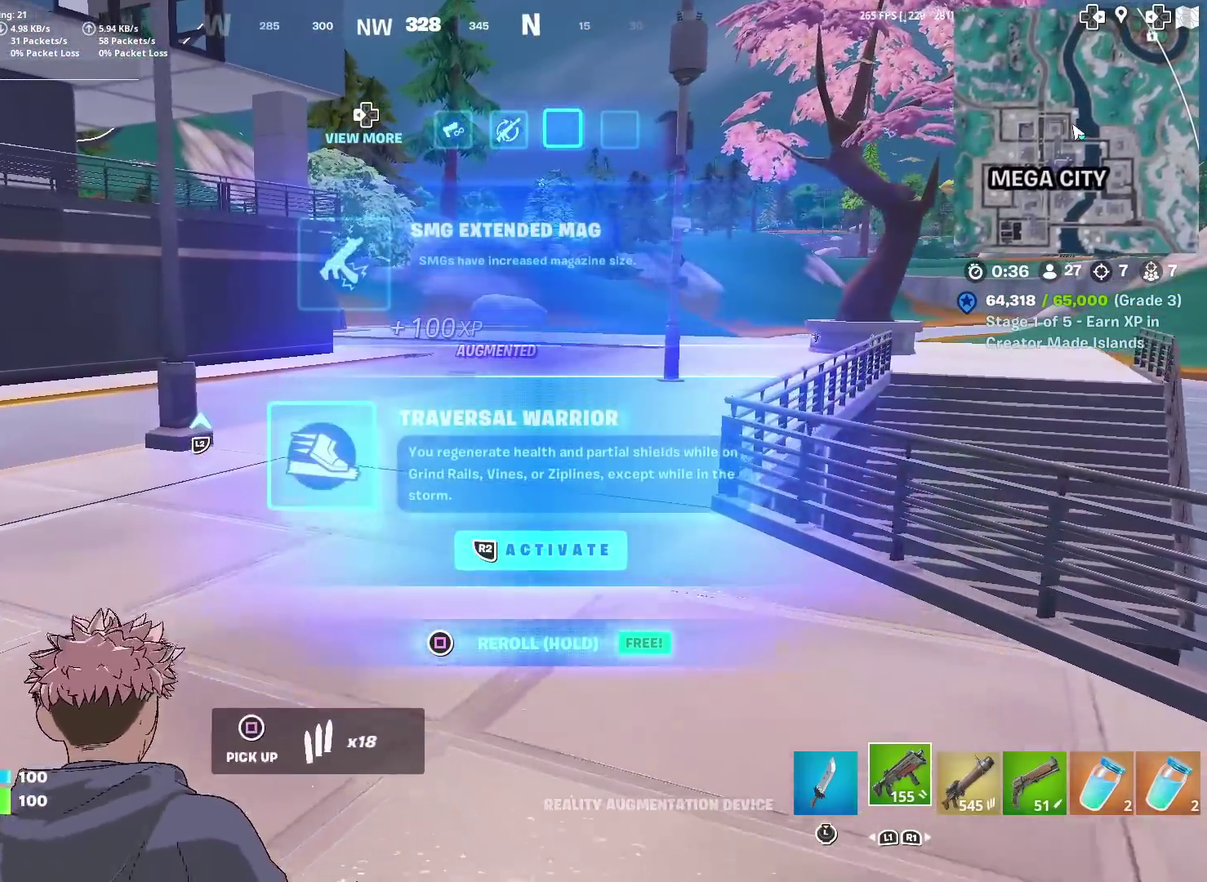
{"dt_ms": 300, "buttons": [], "left_stick": "up-right", "right_stick": "center", "events": [[283, "left_stick", "up-right"]]}
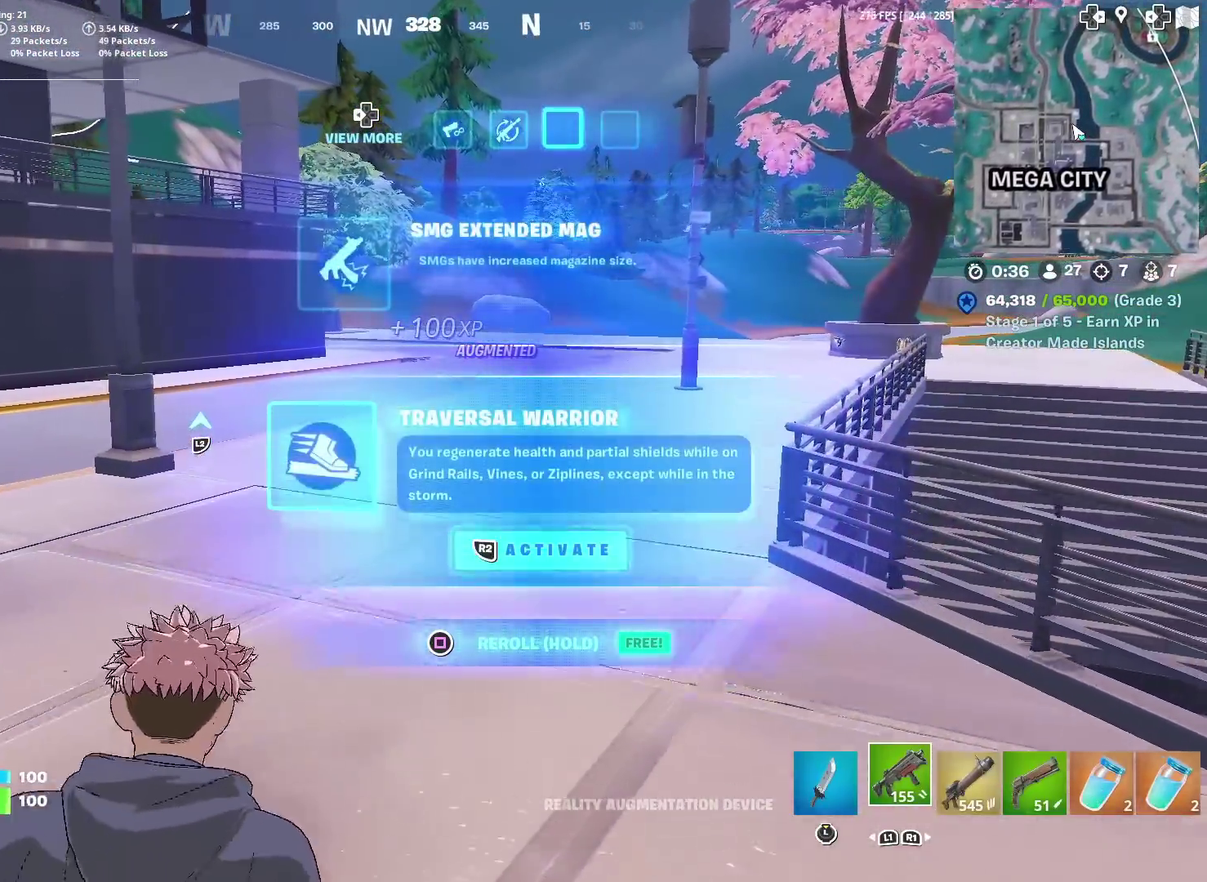
{"dt_ms": 601, "buttons": [], "left_stick": "up-right", "right_stick": "center", "events": []}
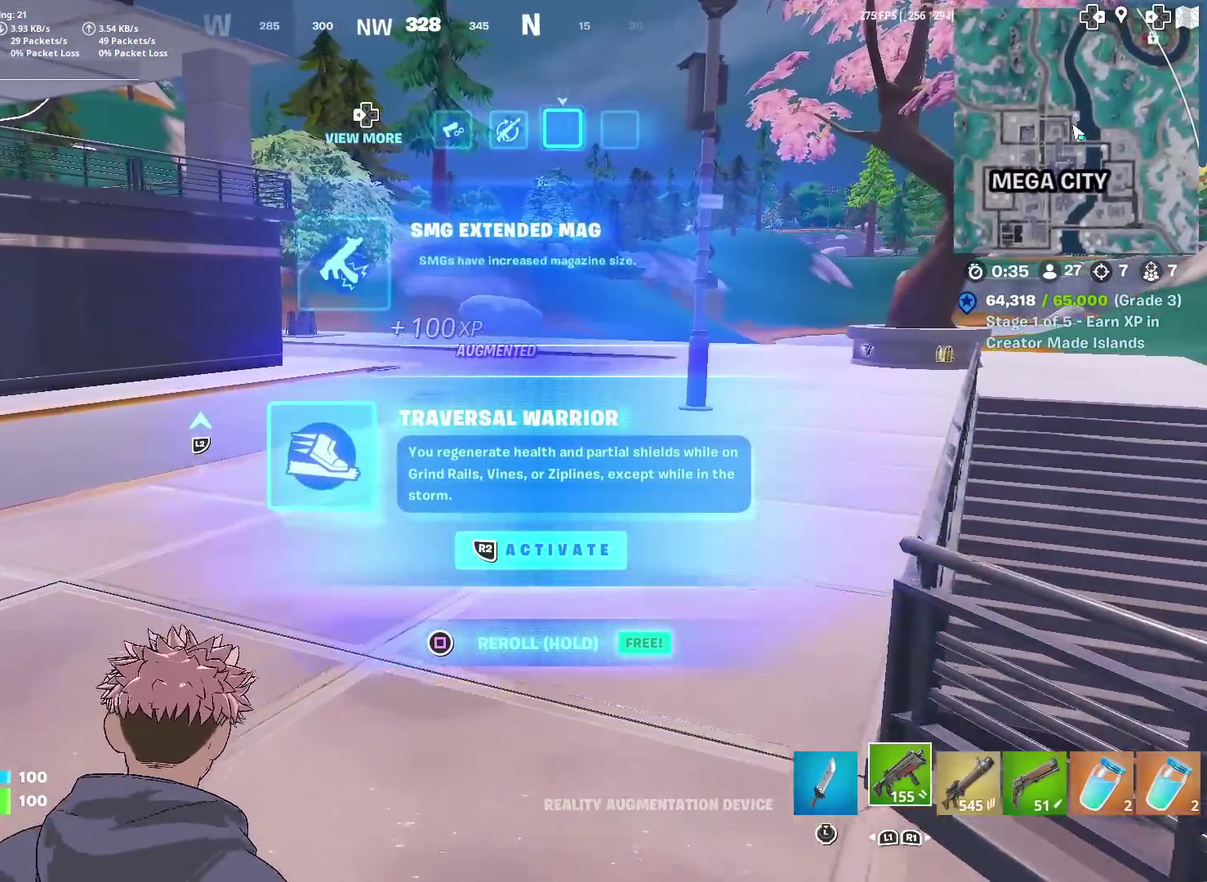
{"dt_ms": 400, "buttons": [], "left_stick": "up-right", "right_stick": "center", "events": []}
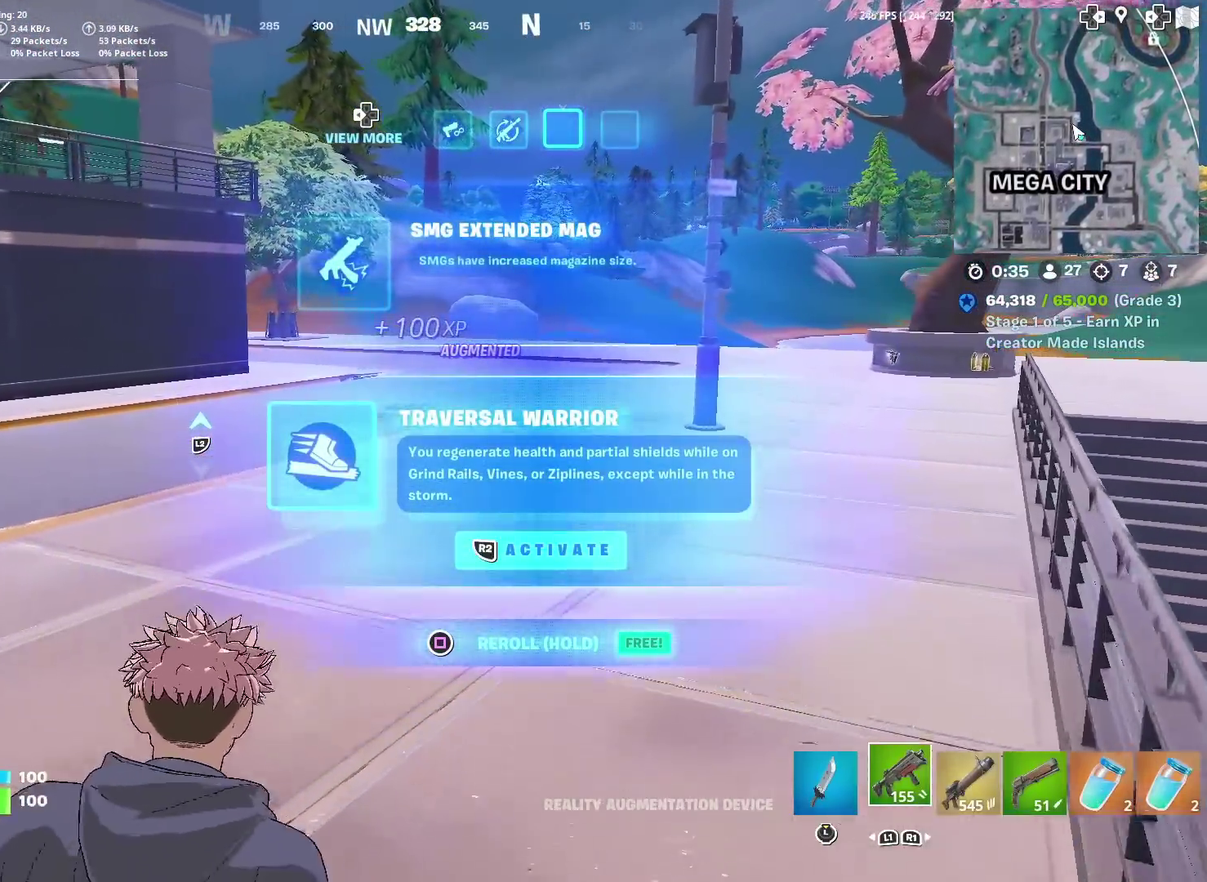
{"dt_ms": 601, "buttons": ["SQUARE"], "left_stick": "up-right", "right_stick": "center", "events": [[200, "right_stick", "right"], [284, "right_stick", "center"], [584, "SQUARE", "down"]]}
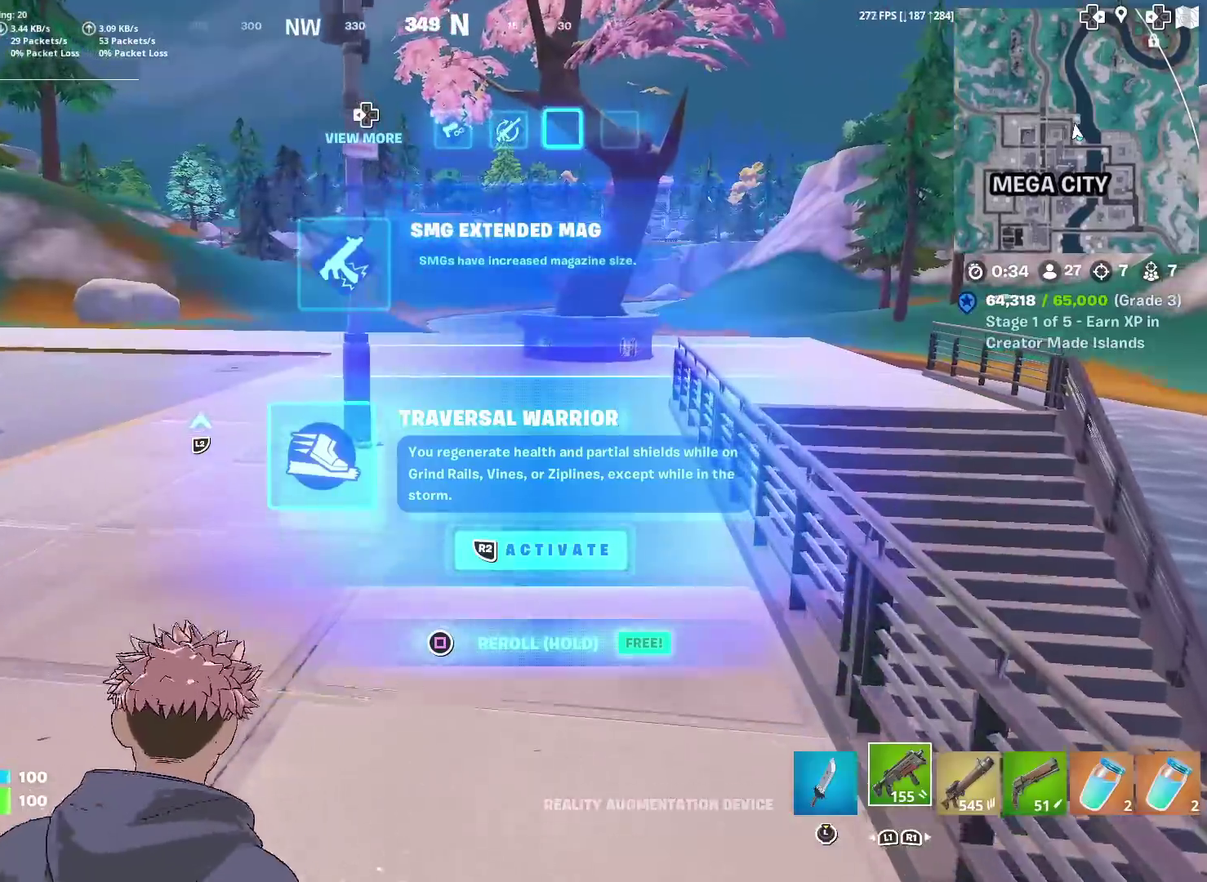
{"dt_ms": 400, "buttons": ["SQUARE"], "left_stick": "up-right", "right_stick": "center", "events": []}
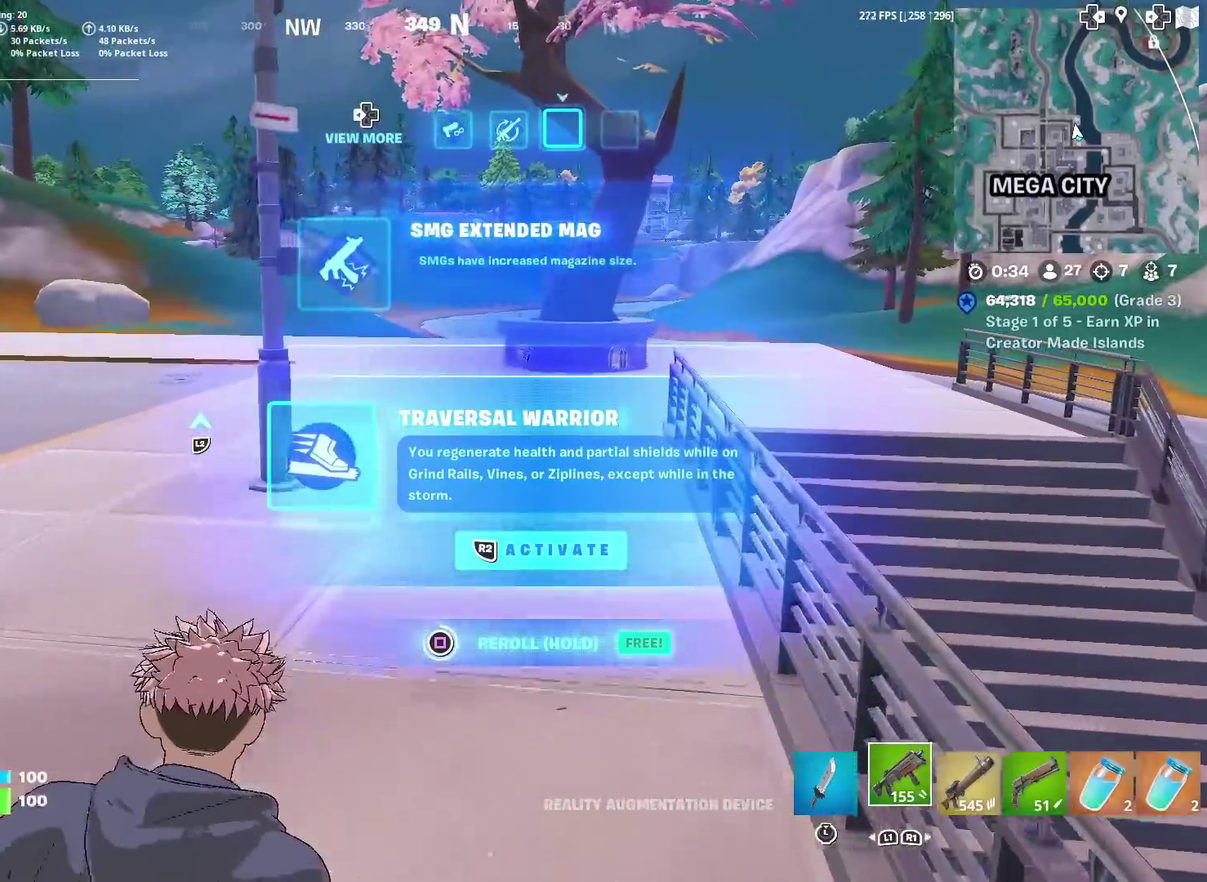
{"dt_ms": 501, "buttons": [], "left_stick": "up", "right_stick": "center", "events": [[134, "SQUARE", "up"], [334, "left_stick", "up"]]}
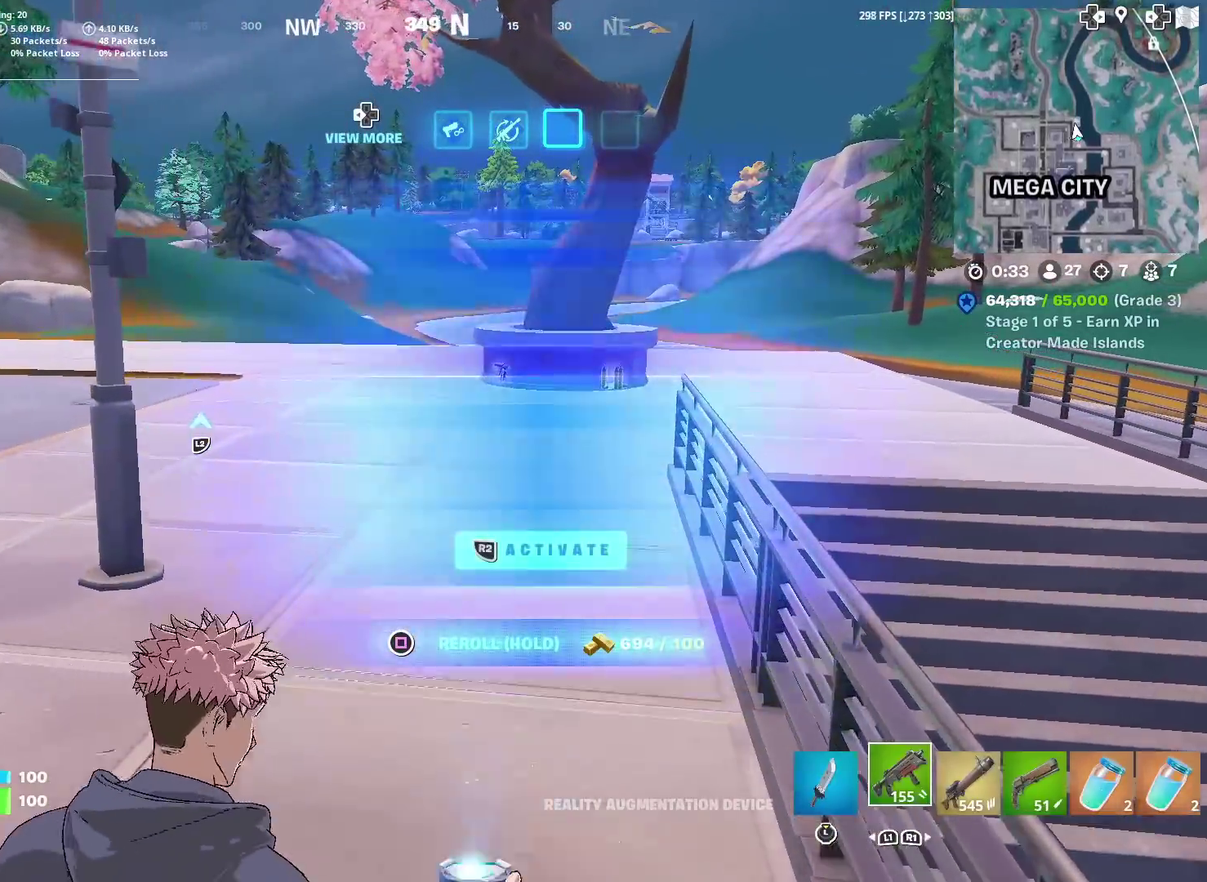
{"dt_ms": 500, "buttons": [], "left_stick": "up", "right_stick": "center", "events": [[217, "left_stick", "up-right"], [283, "left_stick", "up"]]}
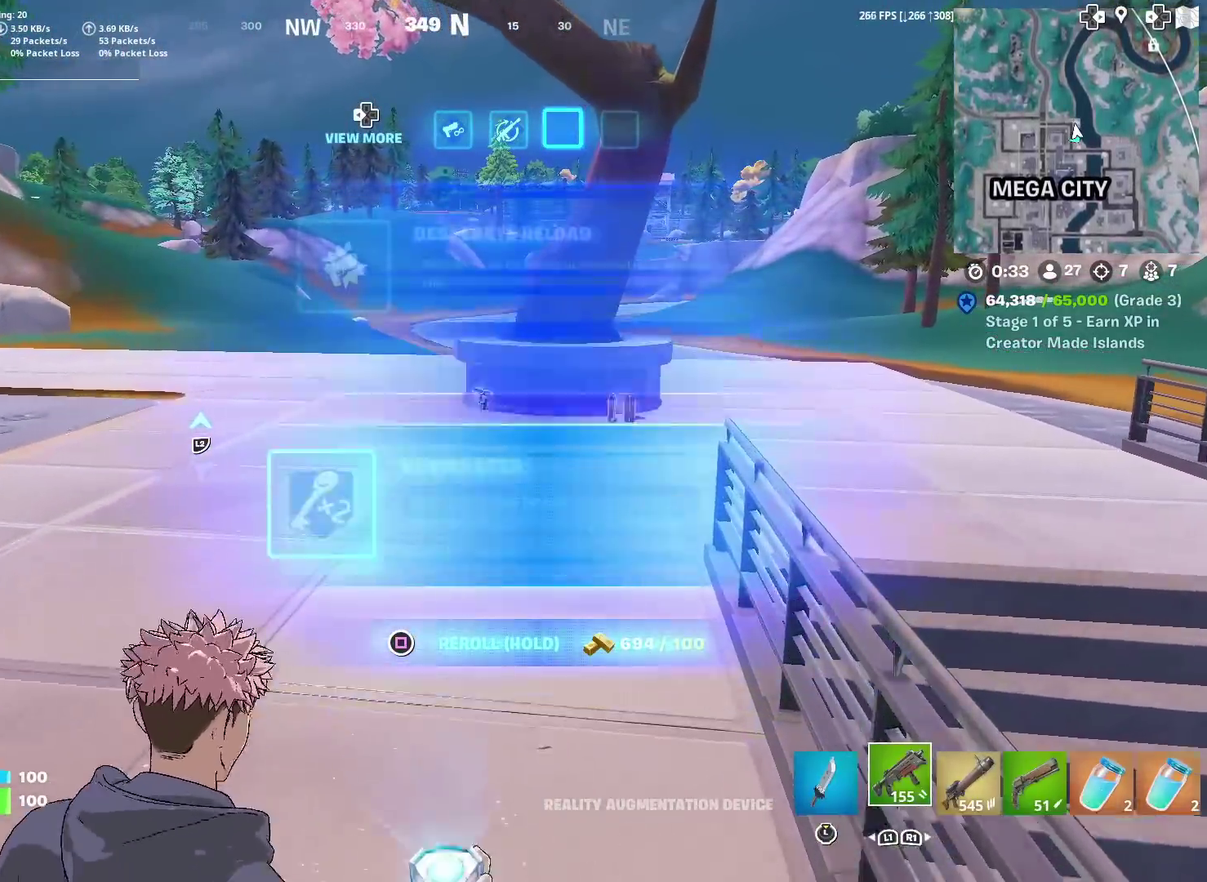
{"dt_ms": 401, "buttons": [], "left_stick": "up", "right_stick": "center", "events": []}
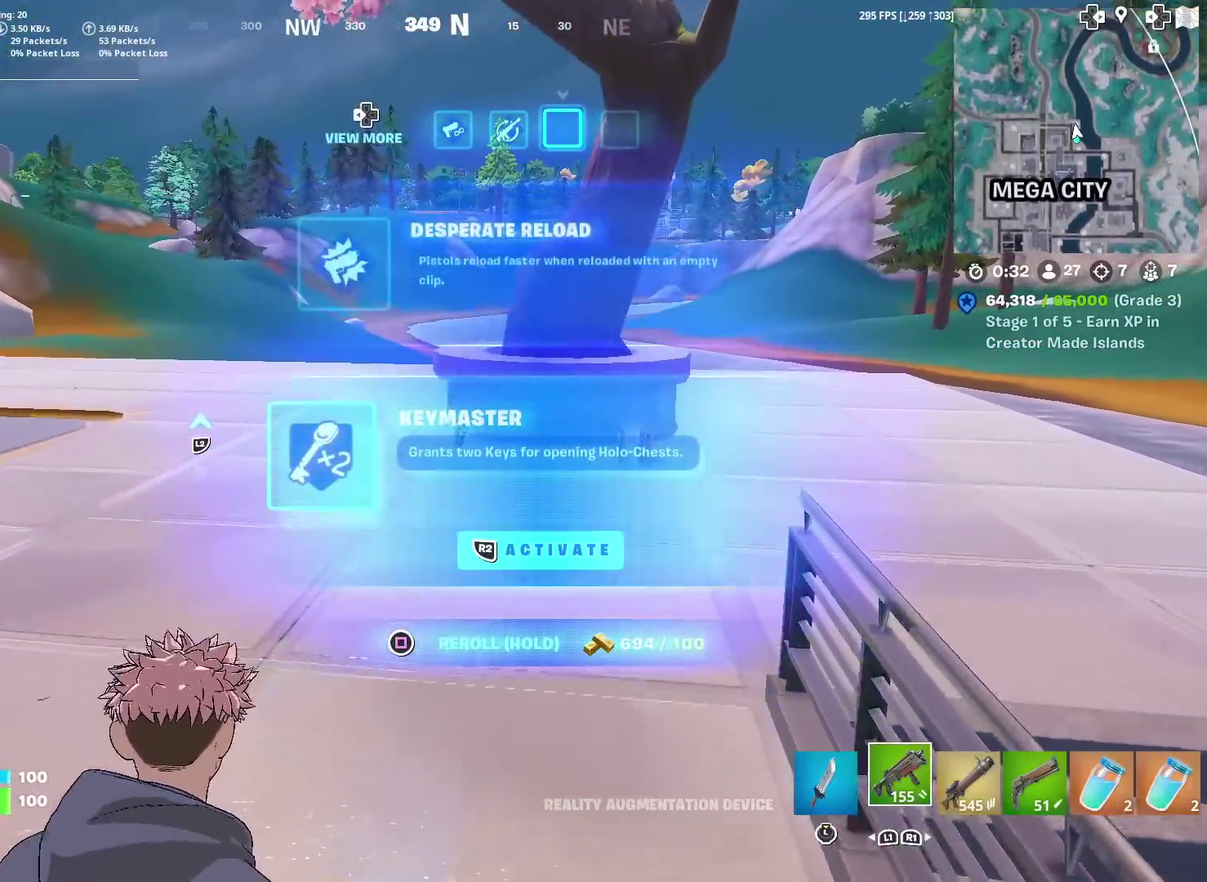
{"dt_ms": 600, "buttons": [], "left_stick": "up-right", "right_stick": "center", "events": [[250, "left_stick", "up-right"]]}
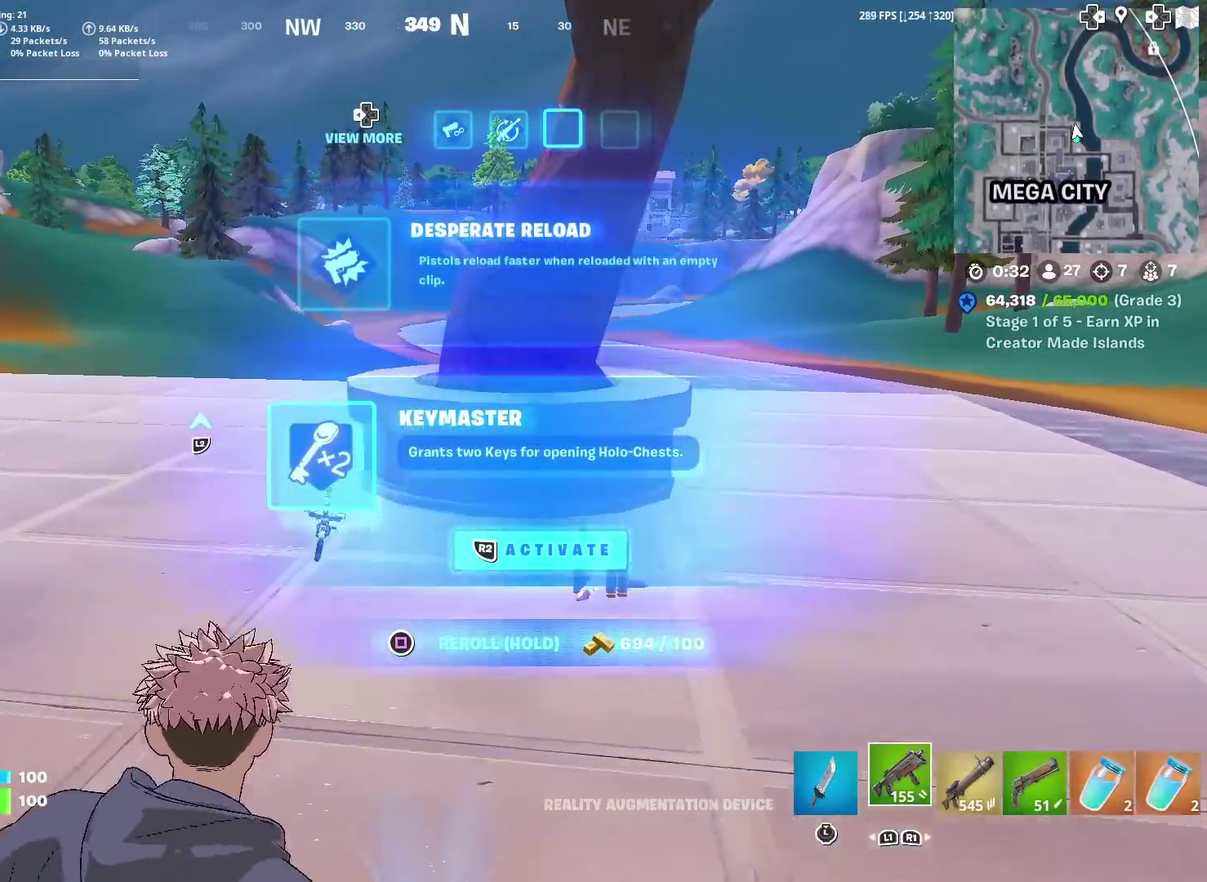
{"dt_ms": 401, "buttons": [], "left_stick": "up-right", "right_stick": "center", "events": []}
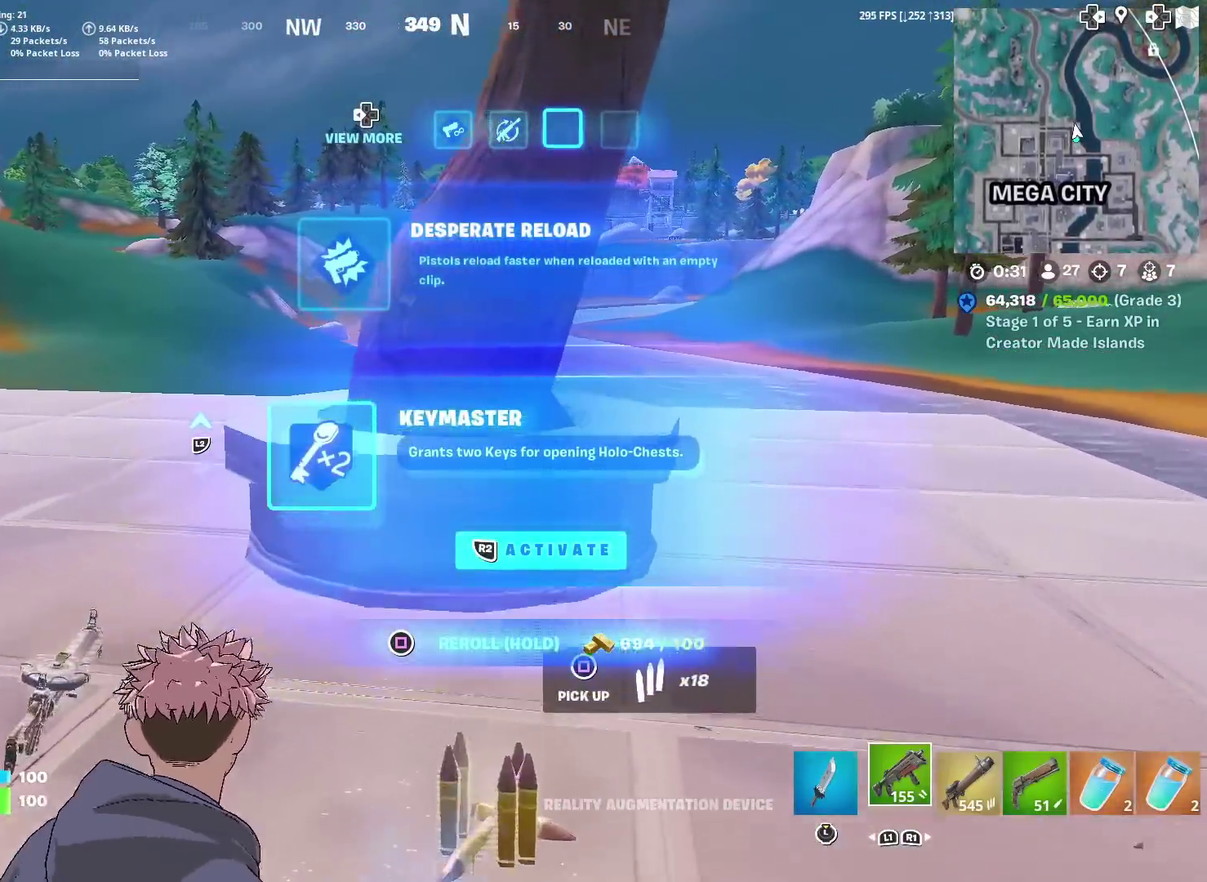
{"dt_ms": 600, "buttons": [], "left_stick": "up", "right_stick": "center", "events": [[100, "right_stick", "left"], [183, "left_stick", "up"], [266, "right_stick", "center"]]}
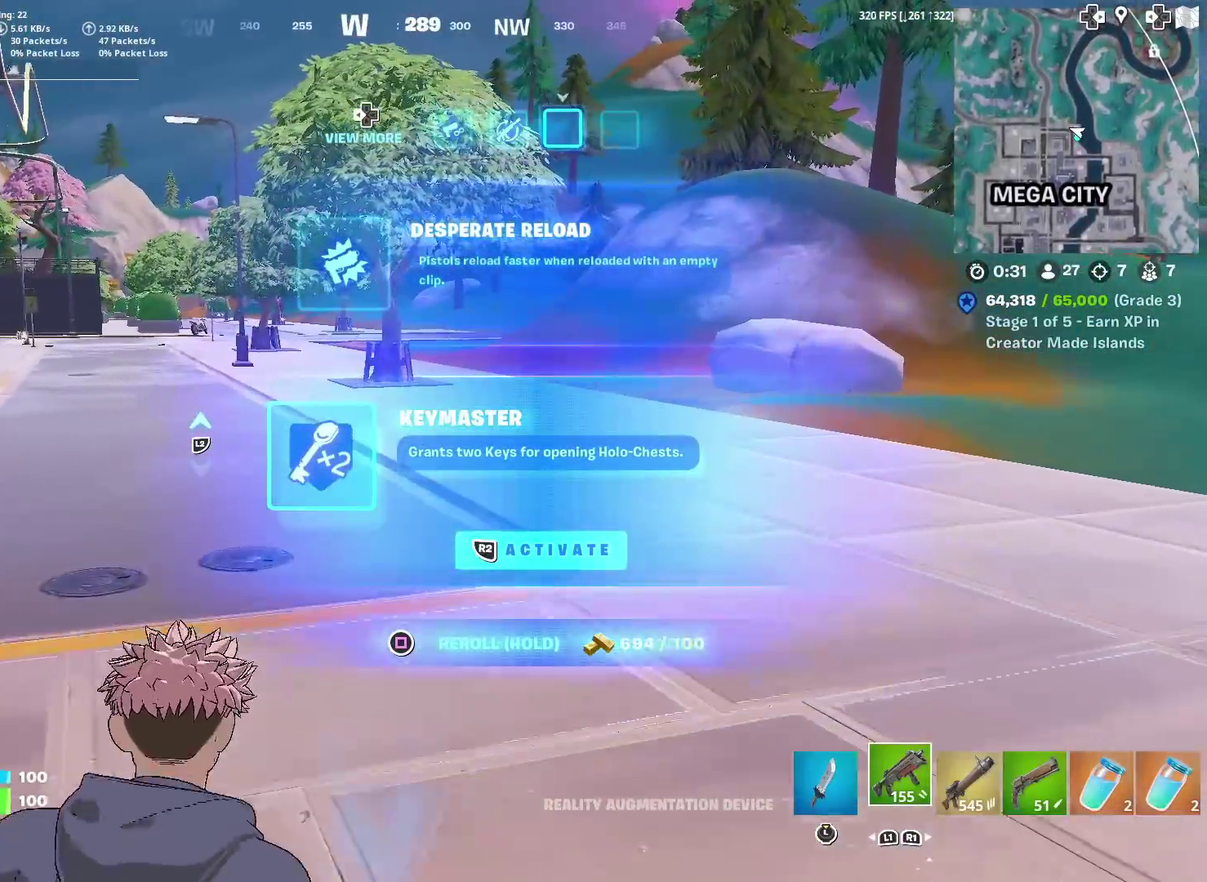
{"dt_ms": 300, "buttons": [], "left_stick": "up", "right_stick": "center", "events": []}
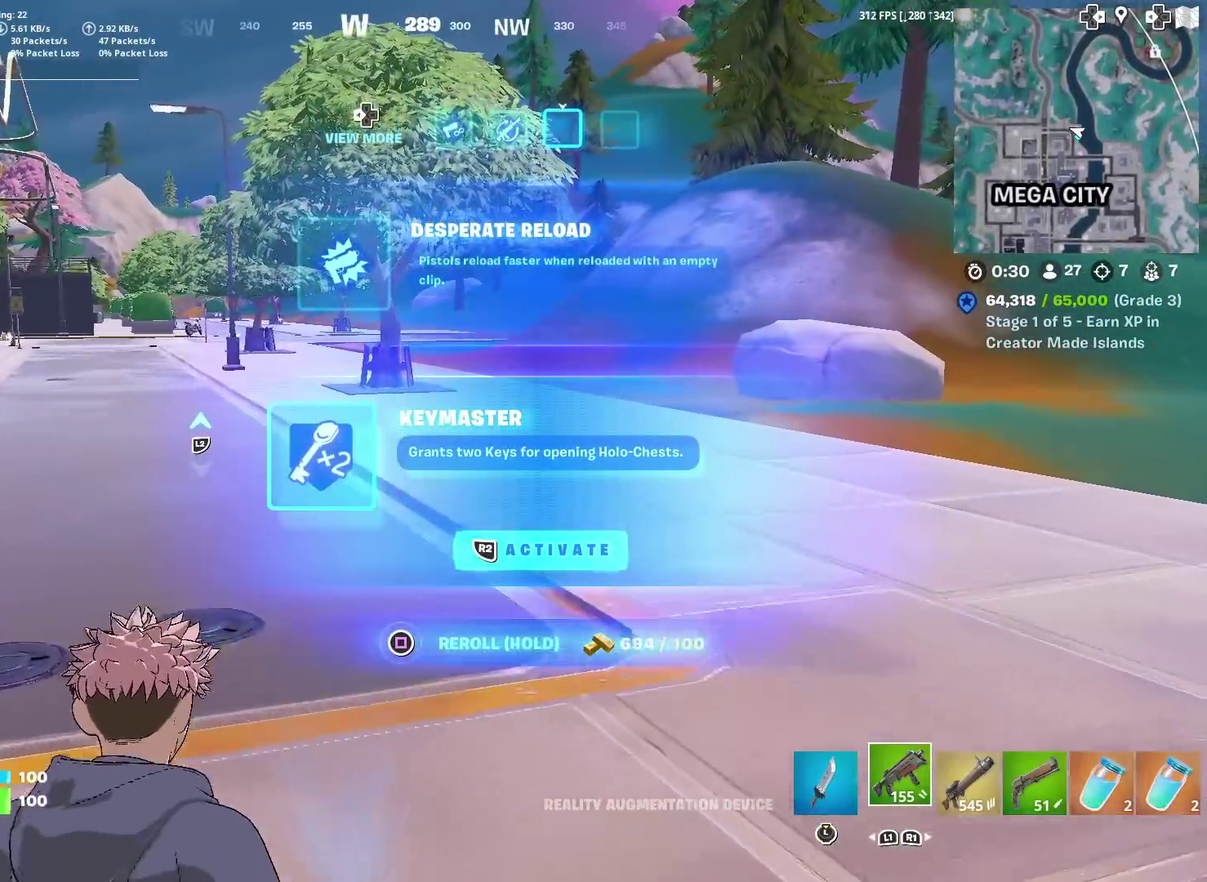
{"dt_ms": 701, "buttons": [], "left_stick": "up", "right_stick": "center", "events": []}